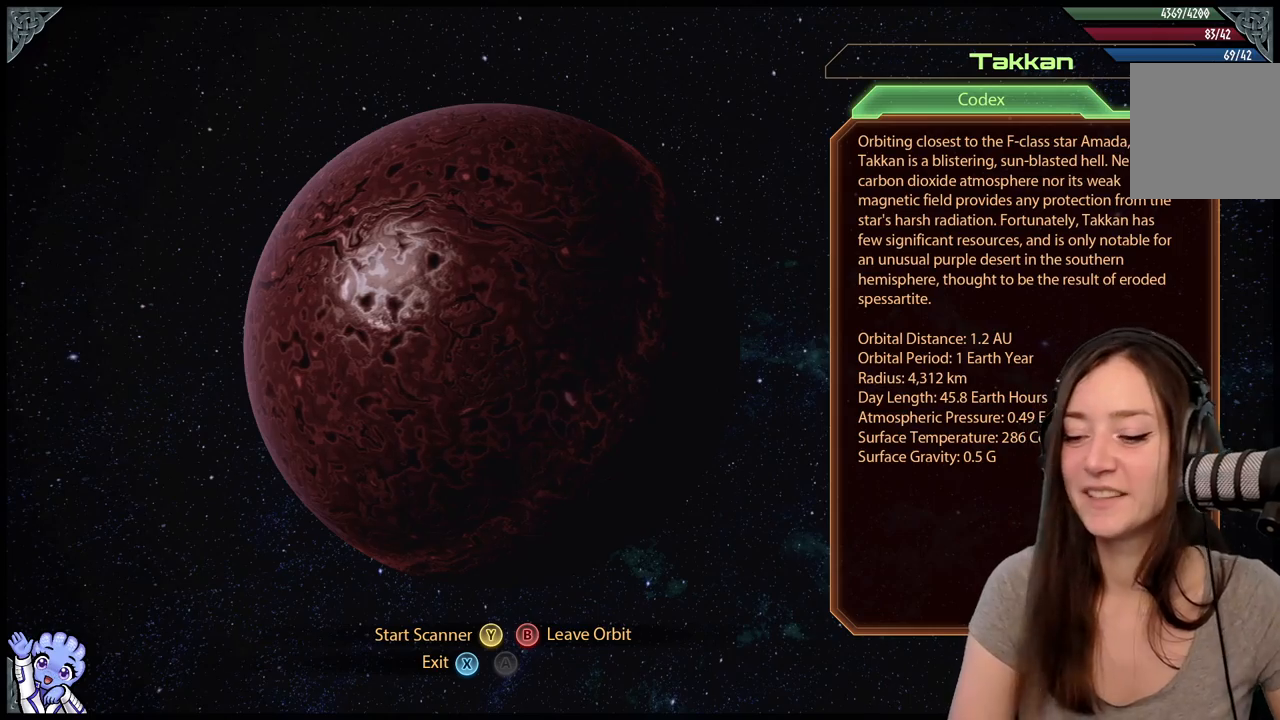
Gameplay with a controller (Xbox layout); each line is a JSON object with the inputs held at the frame after it. "events" lists button and stick changes between this image and that frame as [ms after this image, input, new state], when the widget could be followed in between. Not read: SHARE.
{"buttons": [], "left_stick": "center", "right_stick": "center", "events": [[67, "left_stick", "down"], [383, "left_stick", "center"]]}
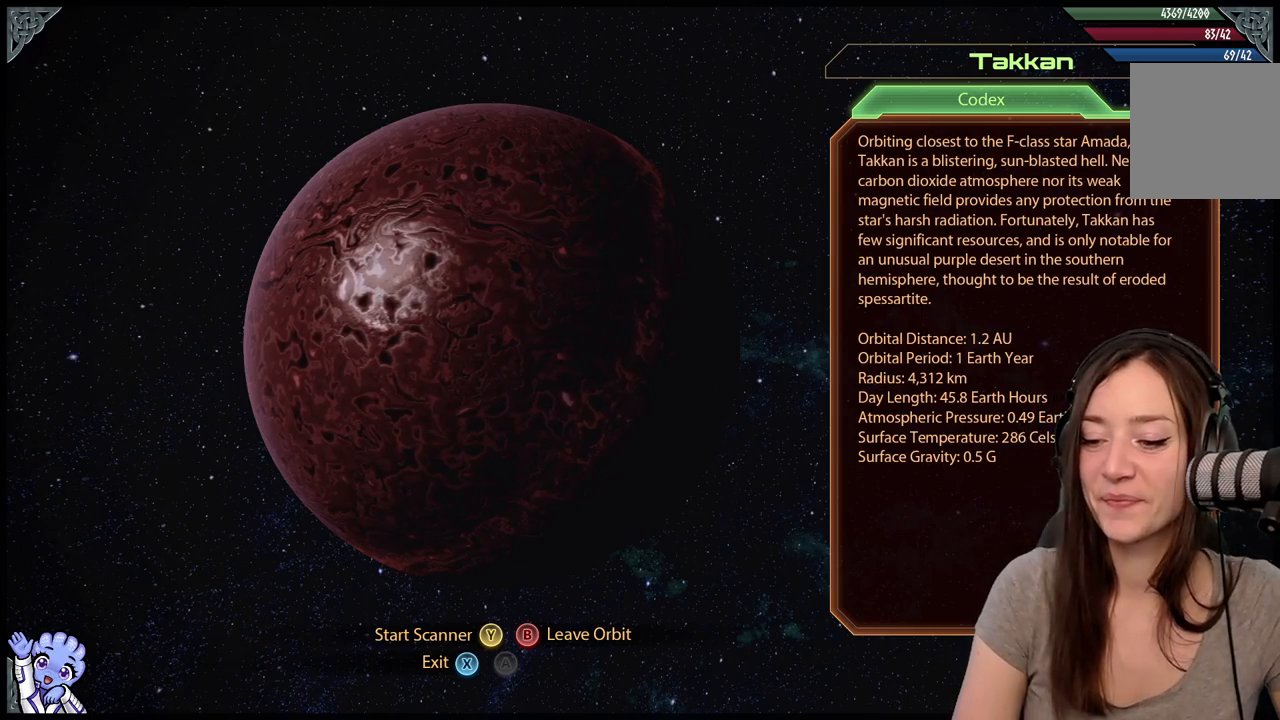
{"buttons": ["B"], "left_stick": "center", "right_stick": "center", "events": [[467, "B", "down"]]}
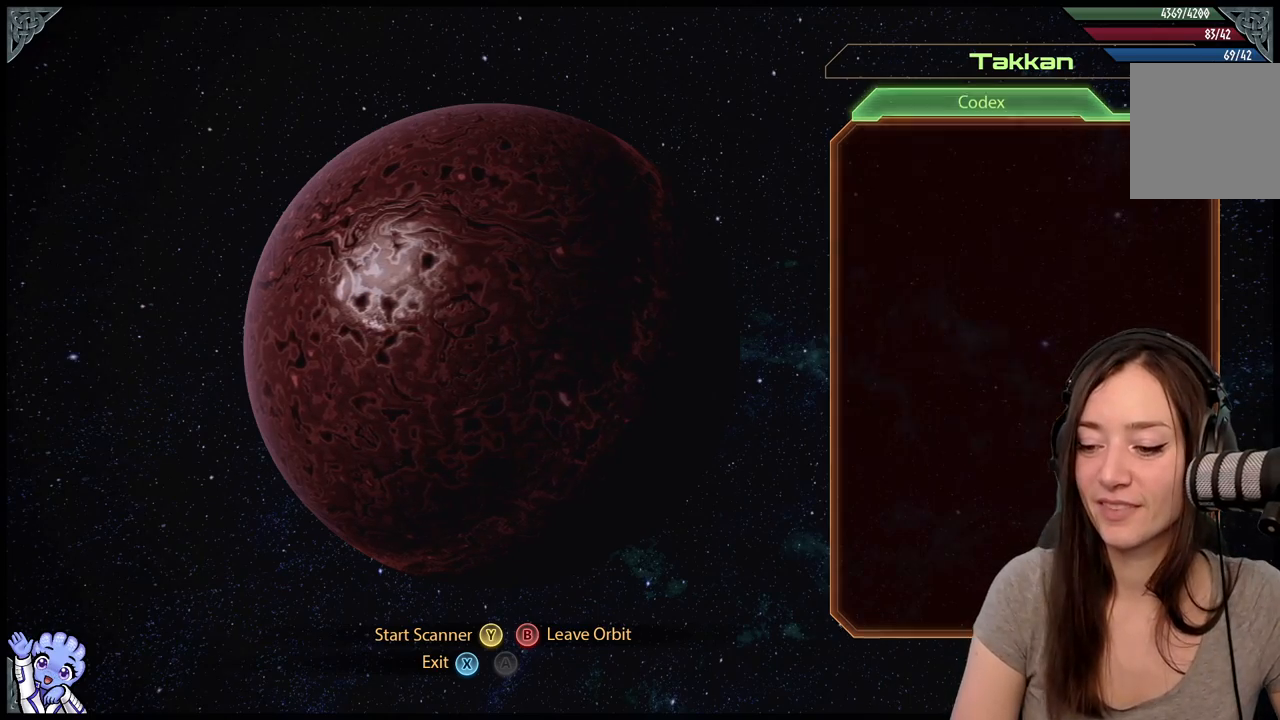
{"buttons": [], "left_stick": "center", "right_stick": "center", "events": [[50, "B", "up"]]}
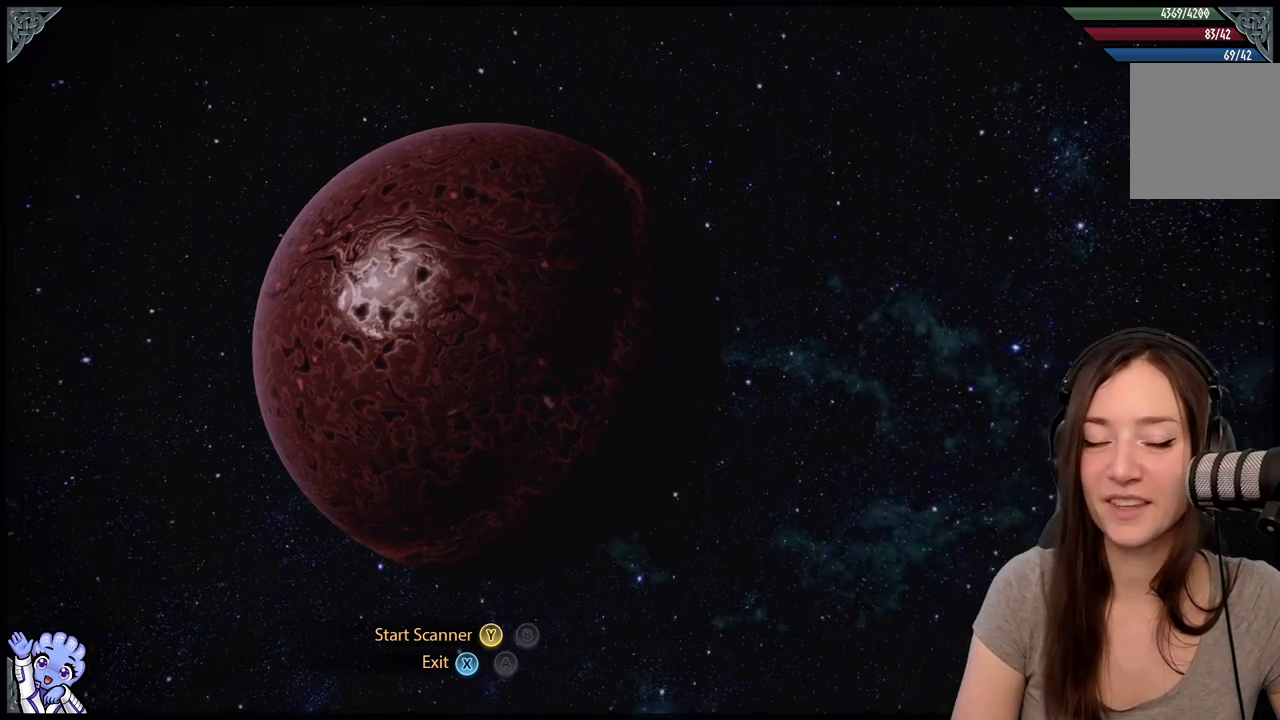
{"buttons": [], "left_stick": "center", "right_stick": "center", "events": []}
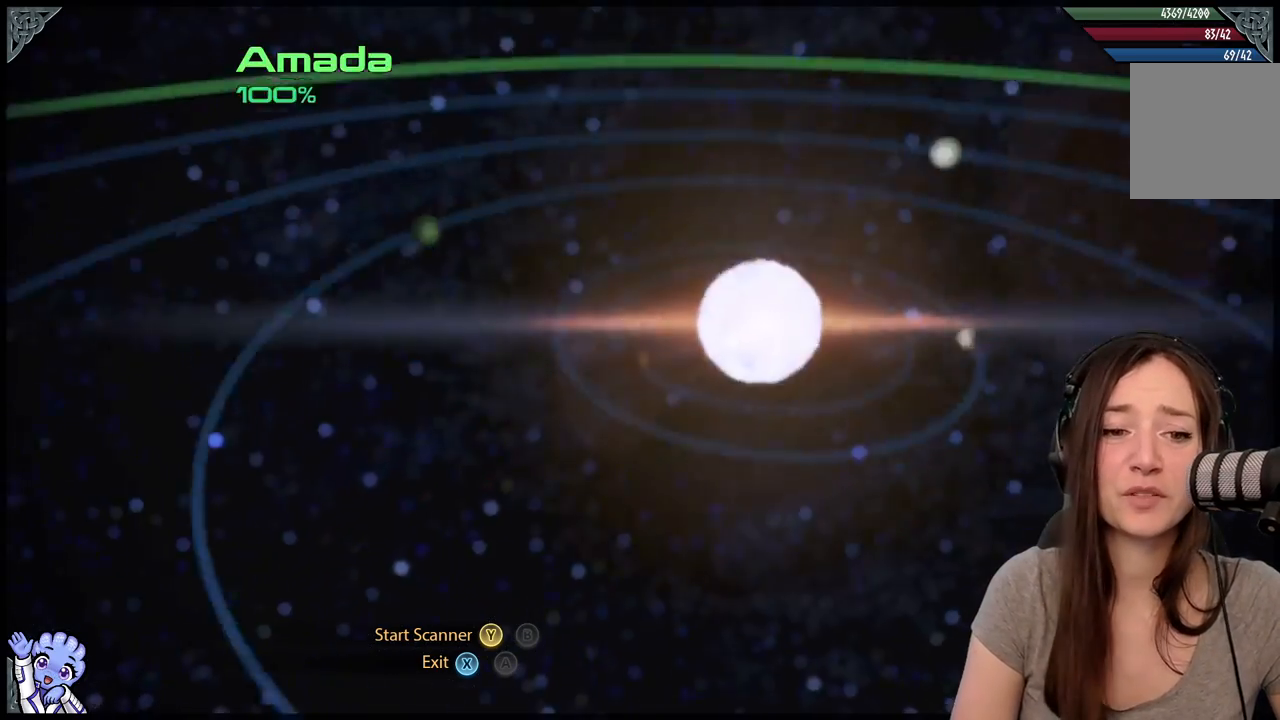
{"buttons": [], "left_stick": "center", "right_stick": "center", "events": []}
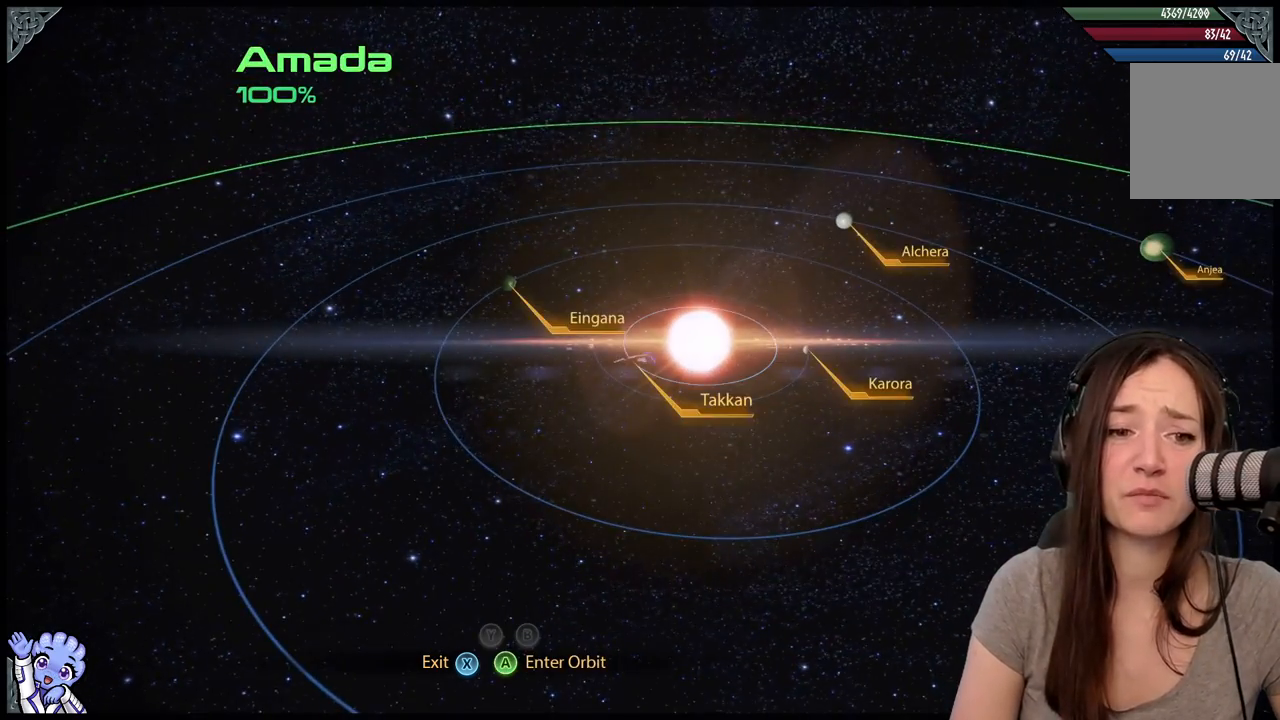
{"buttons": [], "left_stick": "down-left", "right_stick": "center", "events": [[267, "left_stick", "down-left"]]}
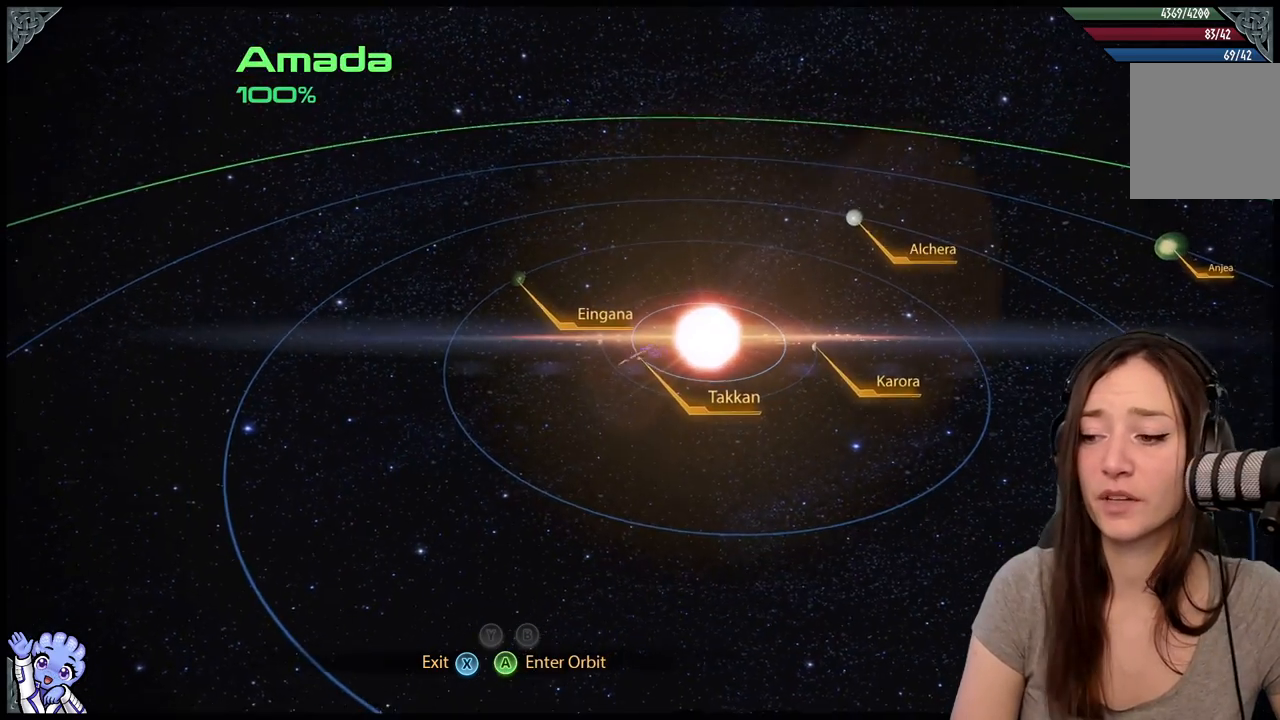
{"buttons": [], "left_stick": "down-left", "right_stick": "center", "events": [[117, "left_stick", "down"], [383, "left_stick", "down-left"]]}
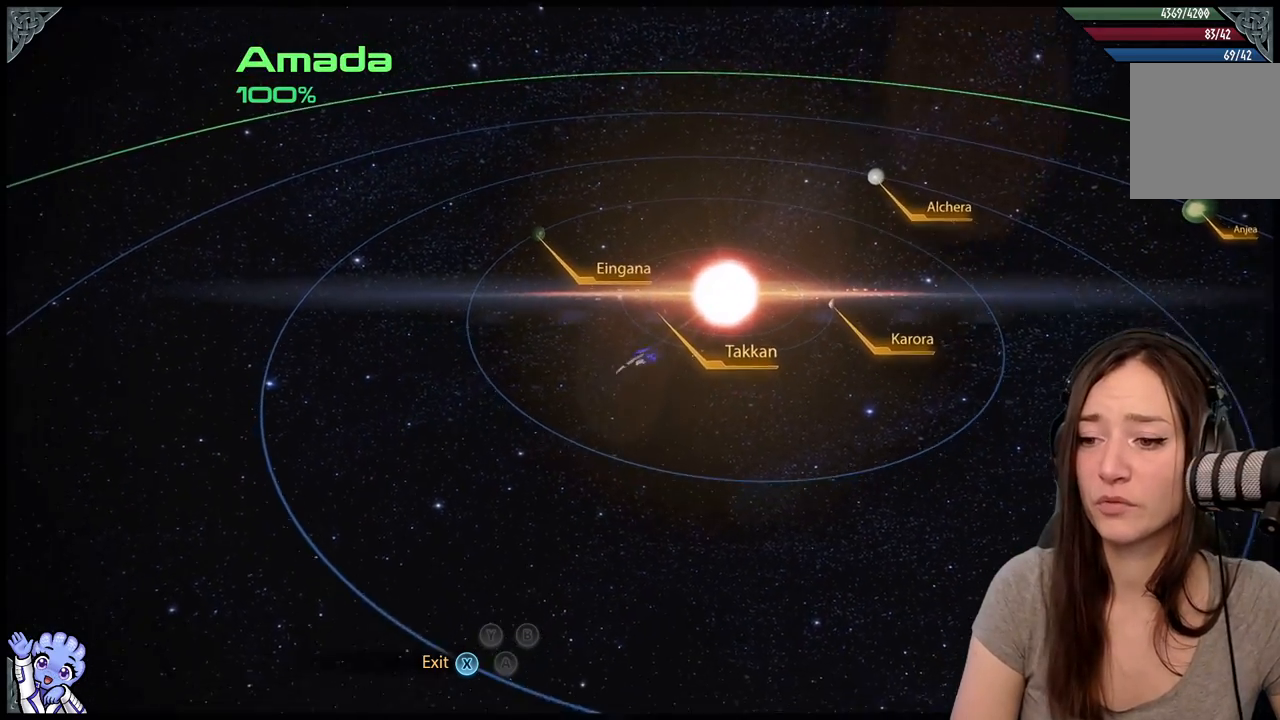
{"buttons": [], "left_stick": "left", "right_stick": "center", "events": [[350, "left_stick", "left"]]}
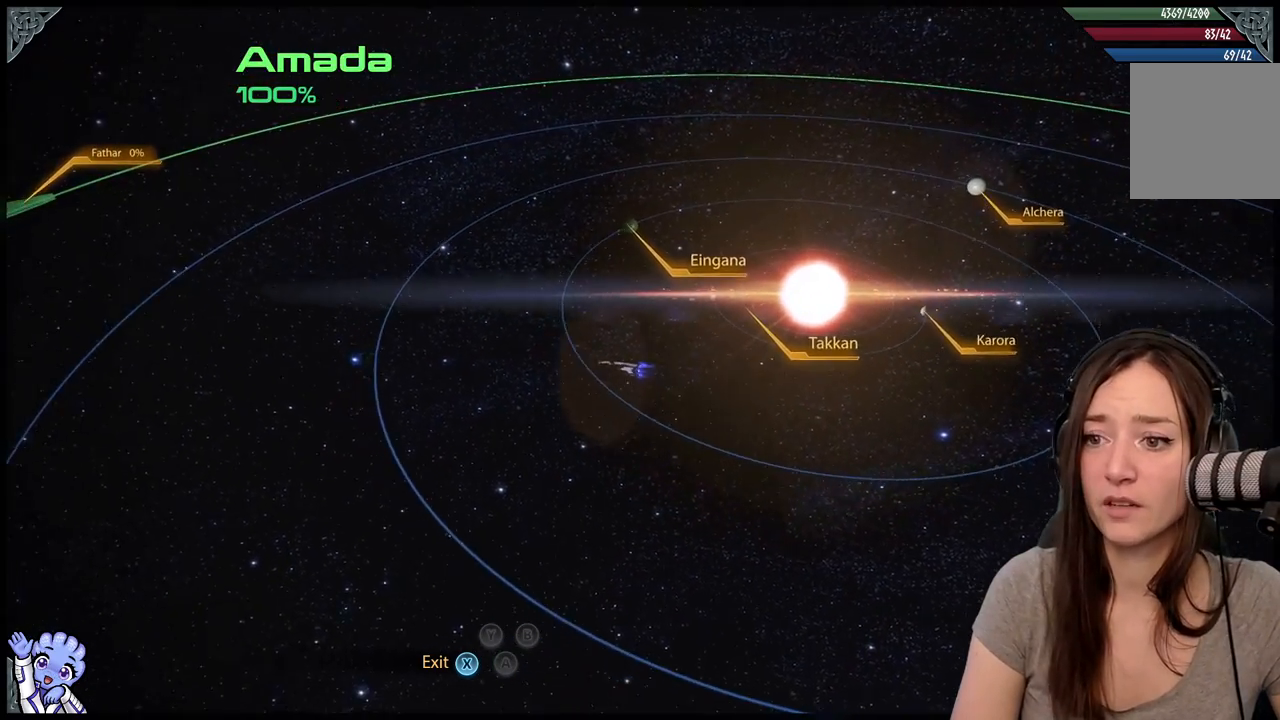
{"buttons": [], "left_stick": "right", "right_stick": "center", "events": [[150, "left_stick", "up-left"], [317, "left_stick", "up"], [467, "left_stick", "right"]]}
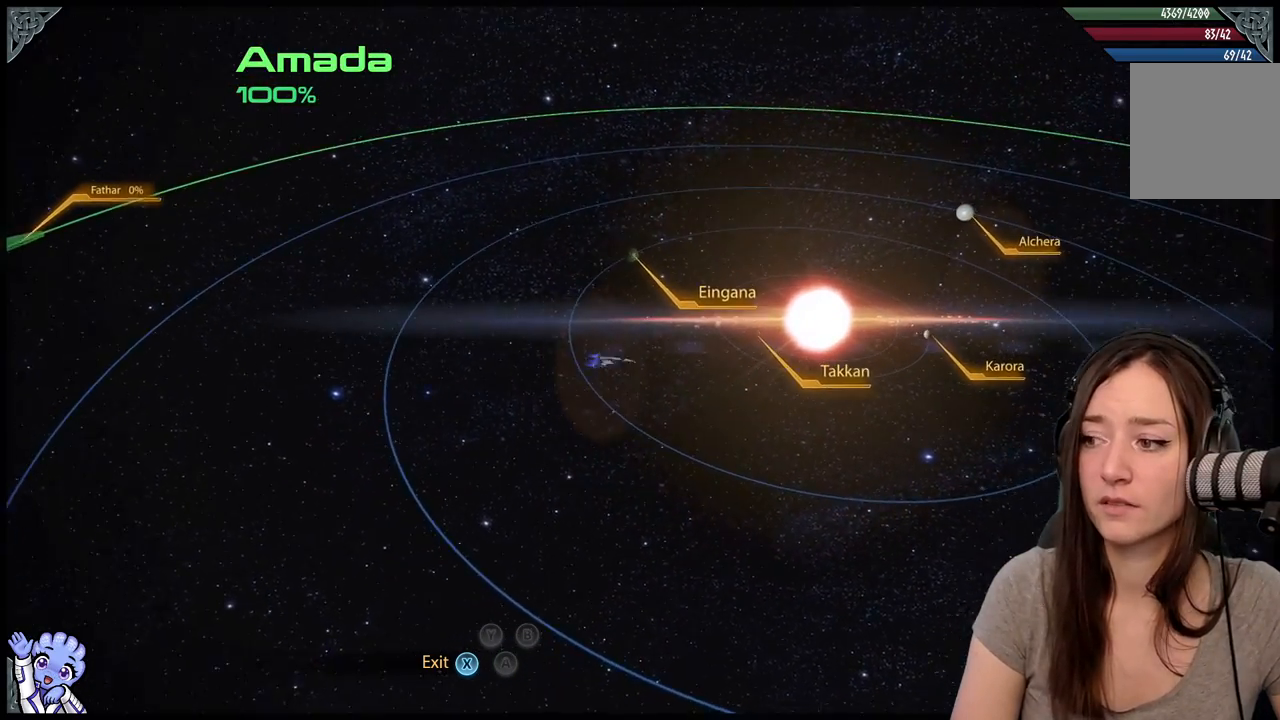
{"buttons": [], "left_stick": "left", "right_stick": "center", "events": [[67, "left_stick", "down"], [267, "left_stick", "down-left"], [483, "left_stick", "left"]]}
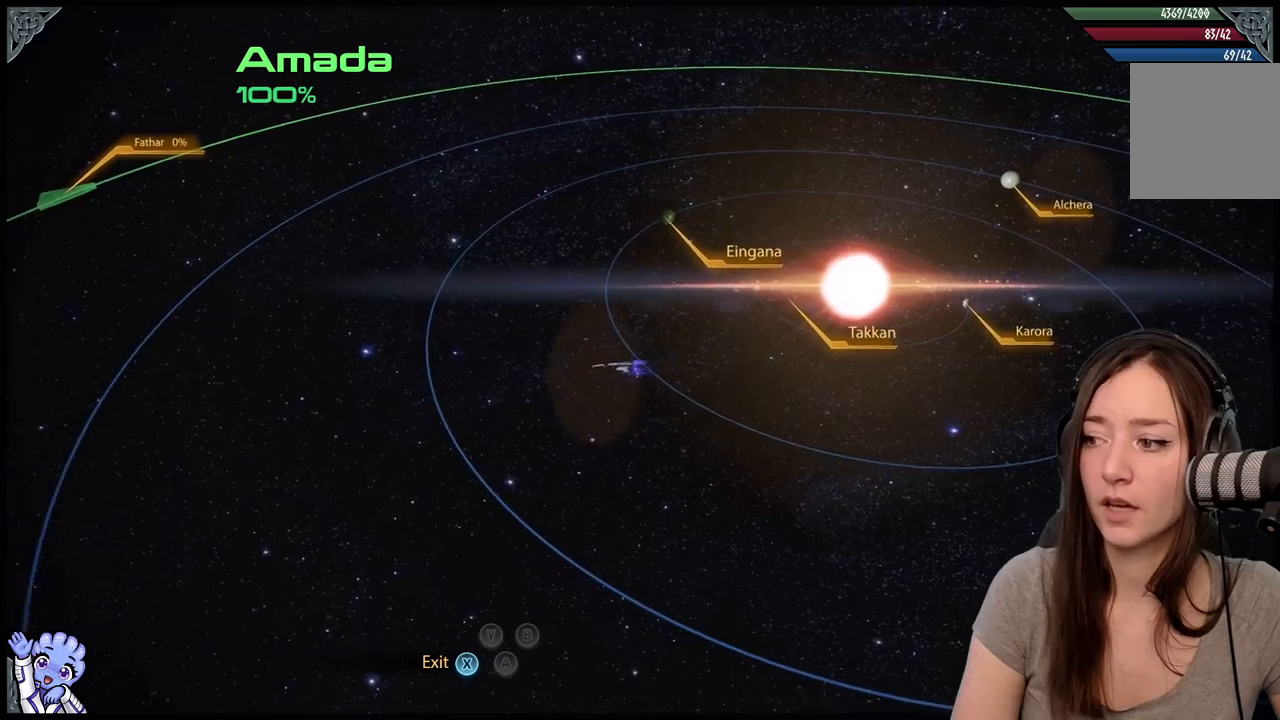
{"buttons": [], "left_stick": "left", "right_stick": "center", "events": []}
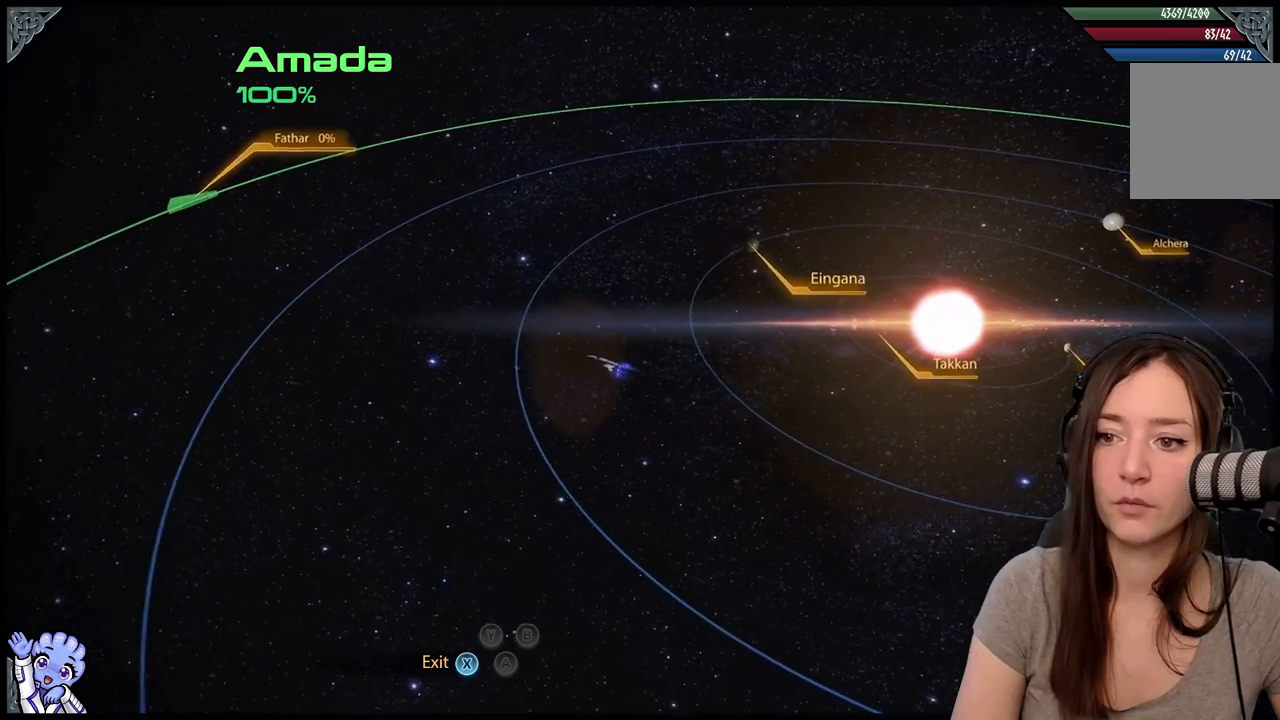
{"buttons": [], "left_stick": "left", "right_stick": "center", "events": []}
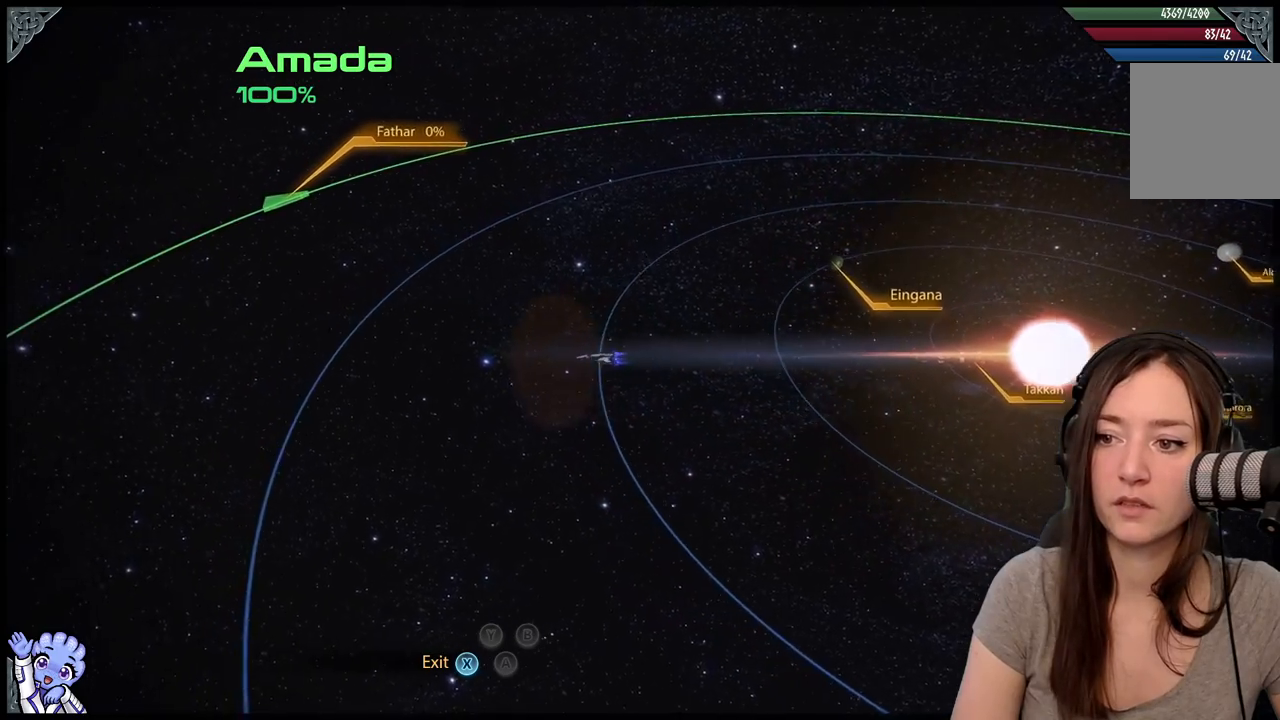
{"buttons": [], "left_stick": "up-left", "right_stick": "center", "events": [[433, "left_stick", "up-left"]]}
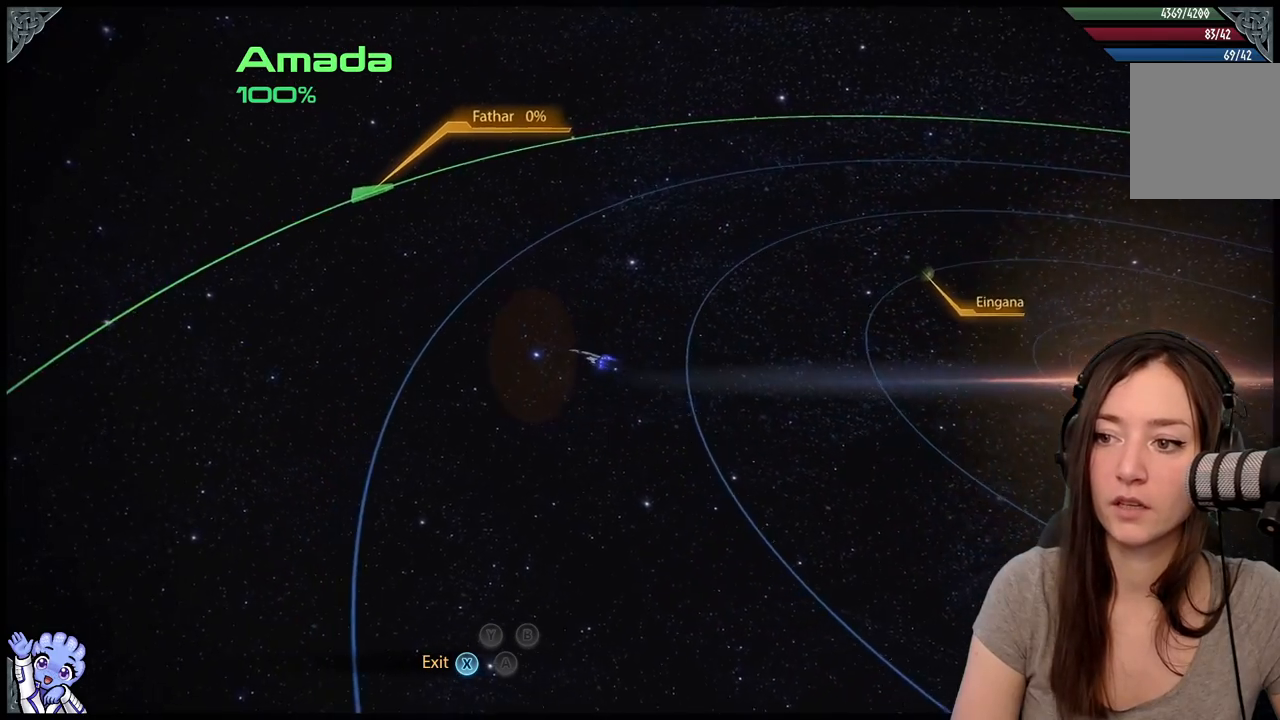
{"buttons": [], "left_stick": "up-left", "right_stick": "center", "events": []}
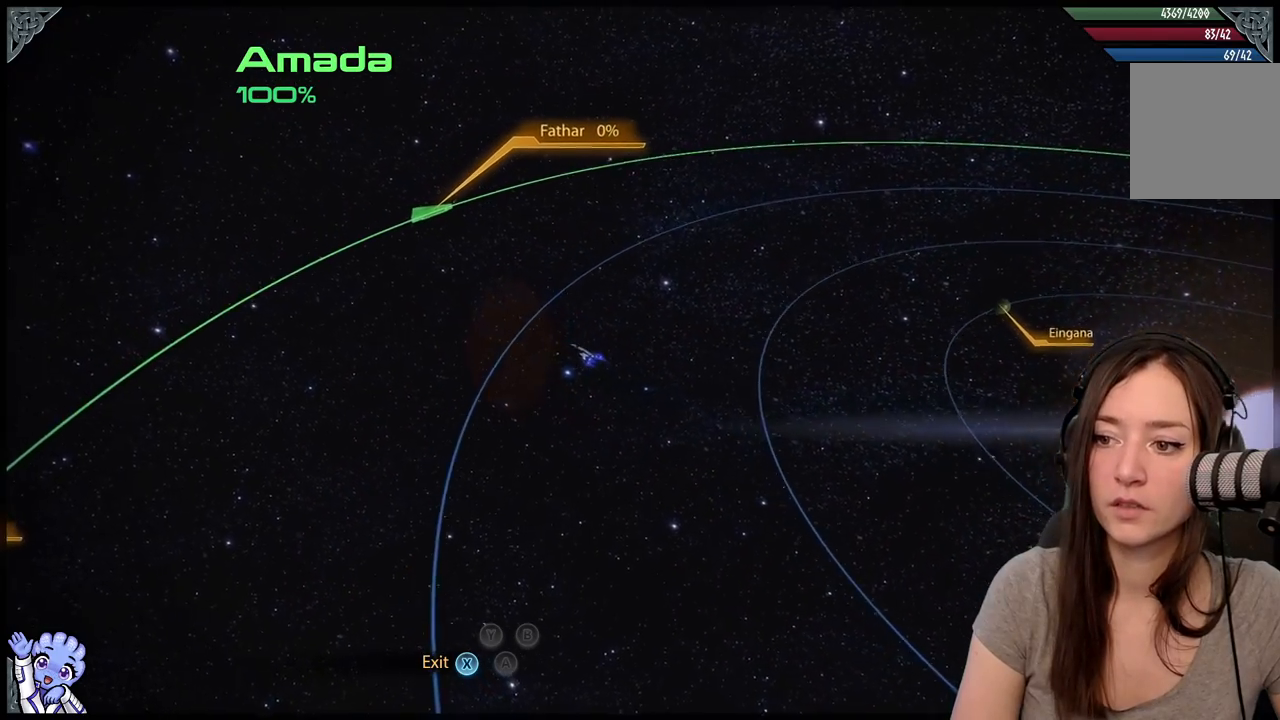
{"buttons": [], "left_stick": "up-left", "right_stick": "center", "events": []}
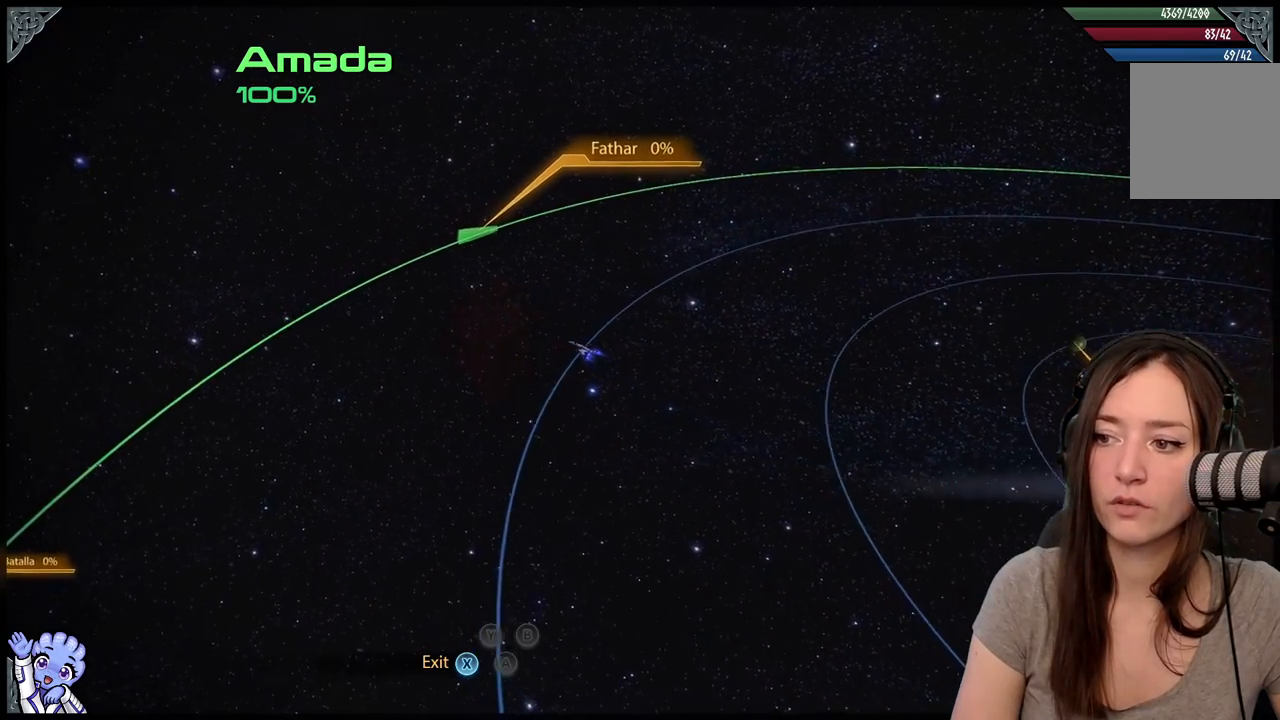
{"buttons": [], "left_stick": "up-left", "right_stick": "center", "events": []}
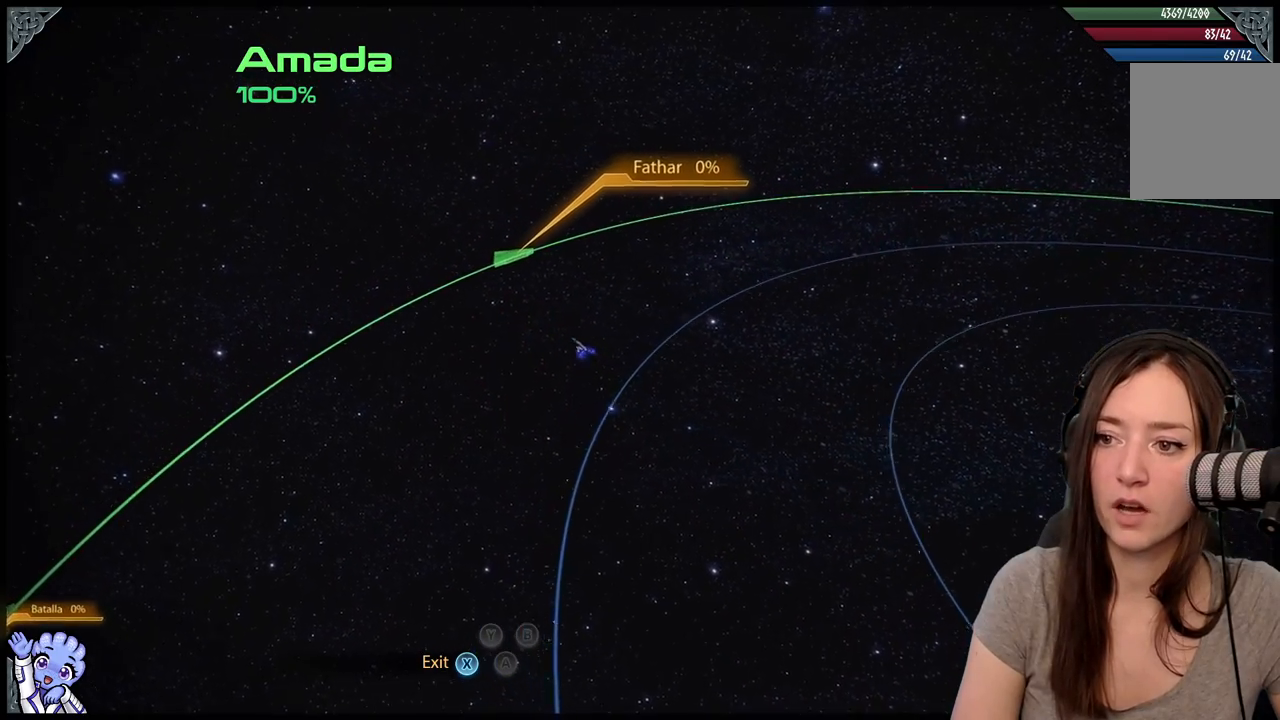
{"buttons": [], "left_stick": "up-left", "right_stick": "center", "events": []}
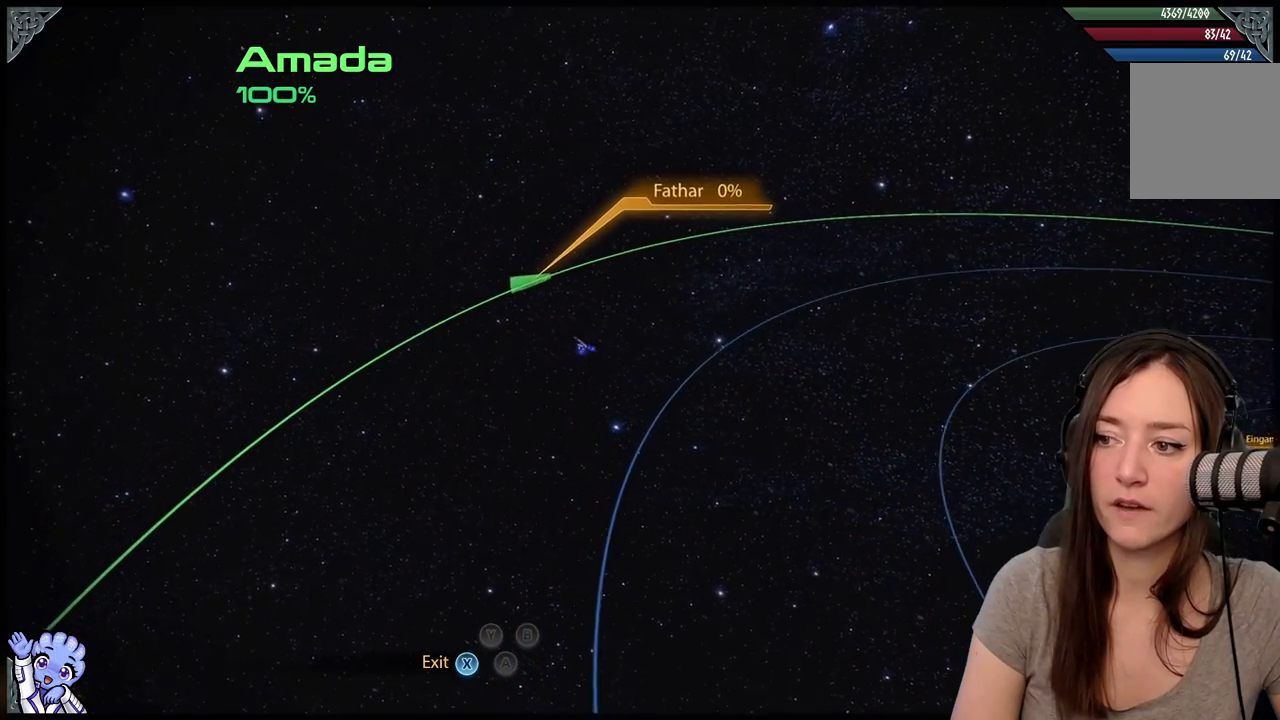
{"buttons": [], "left_stick": "up-left", "right_stick": "center", "events": []}
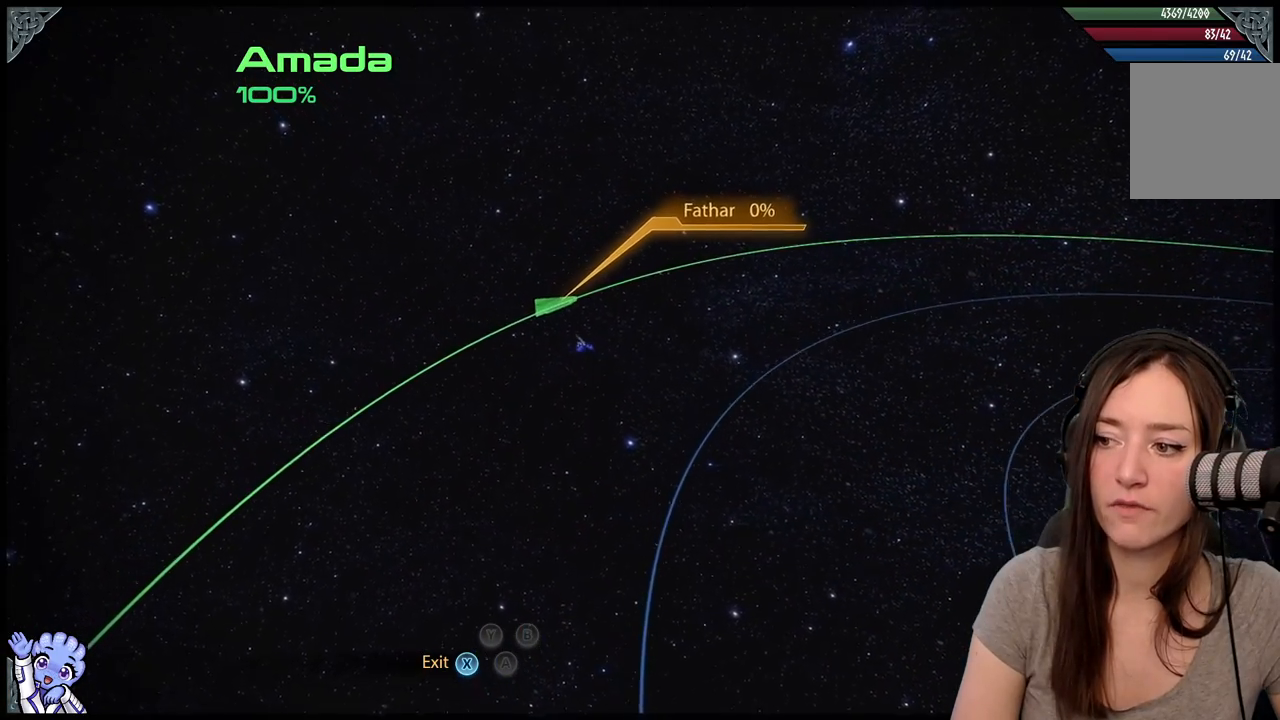
{"buttons": [], "left_stick": "up-left", "right_stick": "center", "events": []}
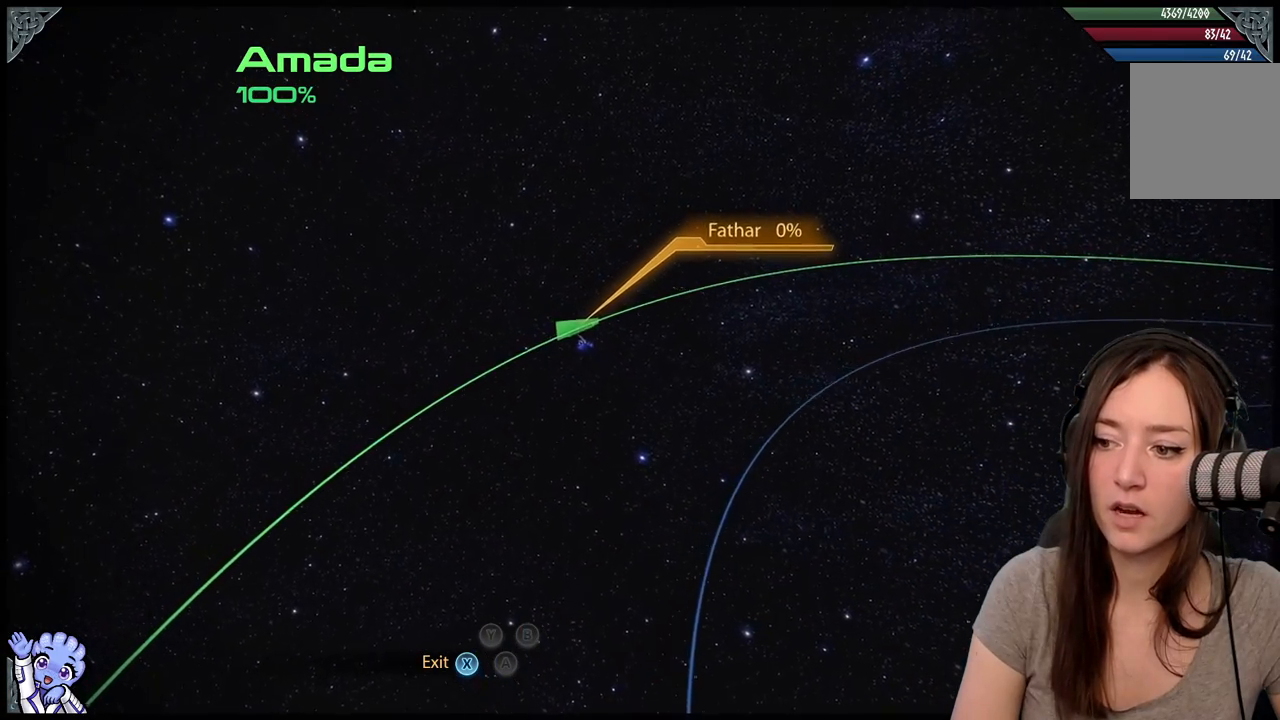
{"buttons": [], "left_stick": "center", "right_stick": "center", "events": [[100, "left_stick", "center"]]}
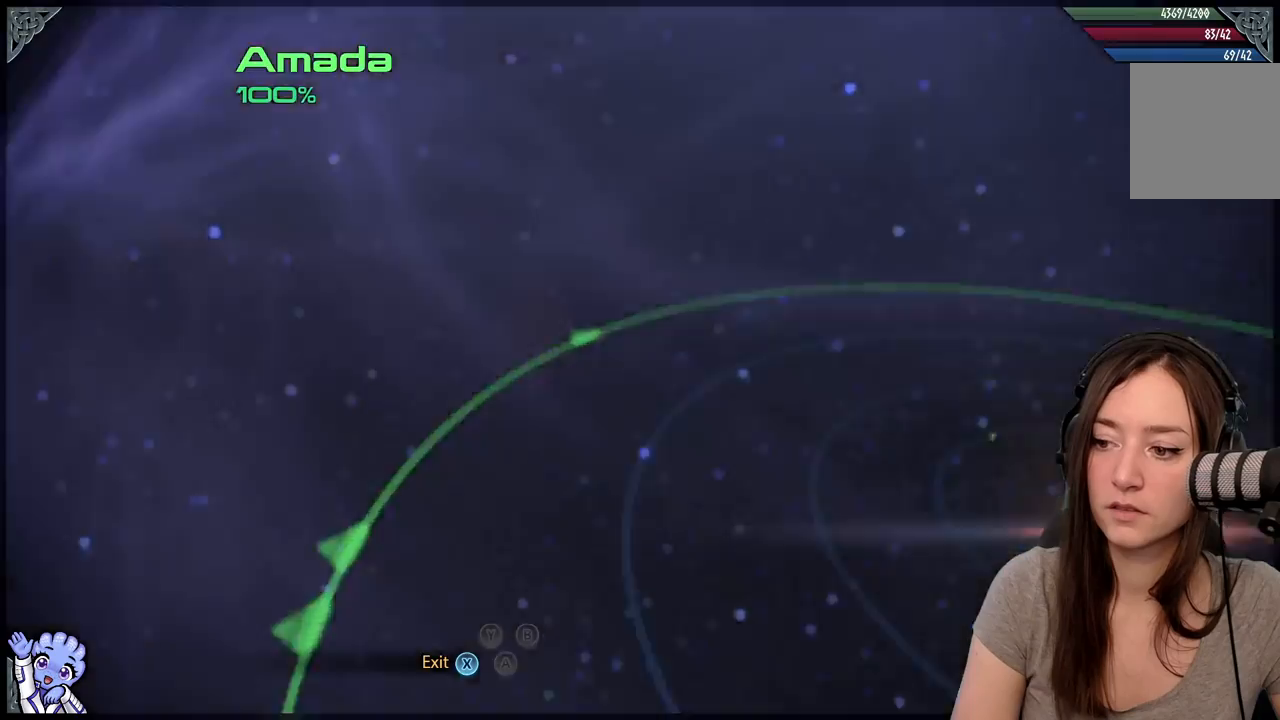
{"buttons": [], "left_stick": "center", "right_stick": "center", "events": []}